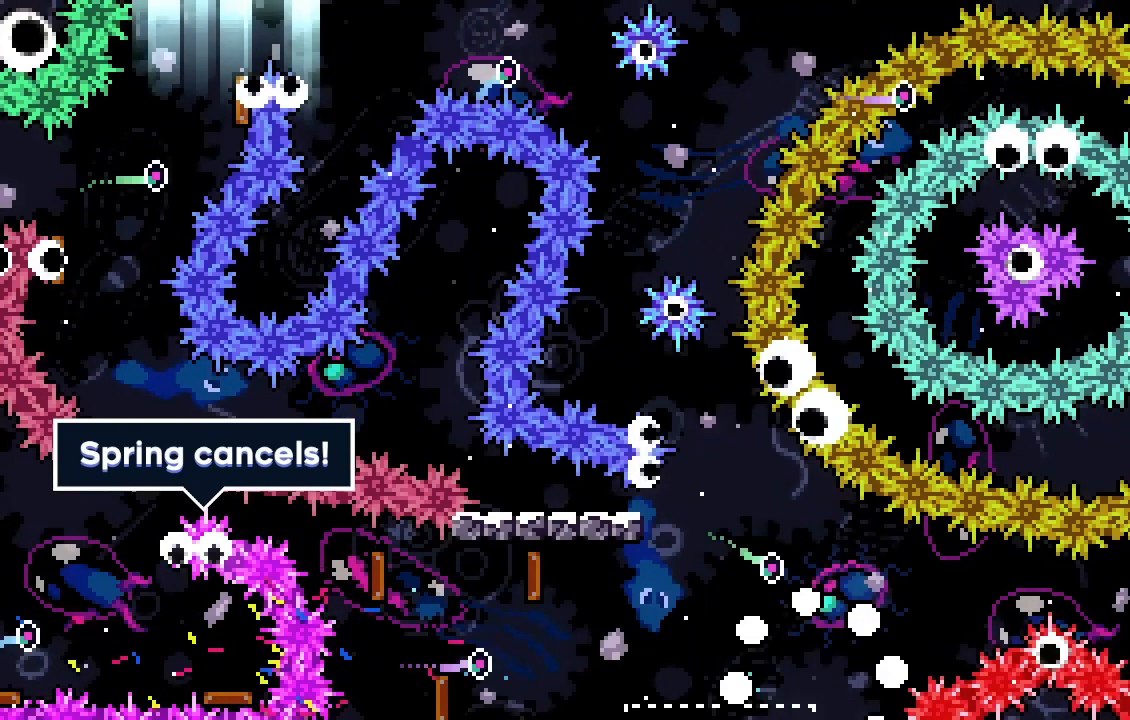
Gameplay with keyboard; each line is a JSON object with the keys held at the frame after it. "events" lists presses ("down") and releases ("up") of "a", "d", "dash", "demo", "grab", "jump", "jump2", "jump3", "s" and "w" between this image and that frame as [ms after this image, input, new state], when the widget could be followed in between. No other keys are recorded. Mouse input is not recorded. Key names are as the overlay labels them; some are game actions (e.g. jump) rather than physical keys.
{"keys": [], "events": [[33, "jump", "up"], [67, "jump", "down"], [67, "s", "up"], [133, "d", "up"], [167, "grab", "up"], [167, "jump", "up"], [233, "jump", "down"], [367, "jump", "up"]]}
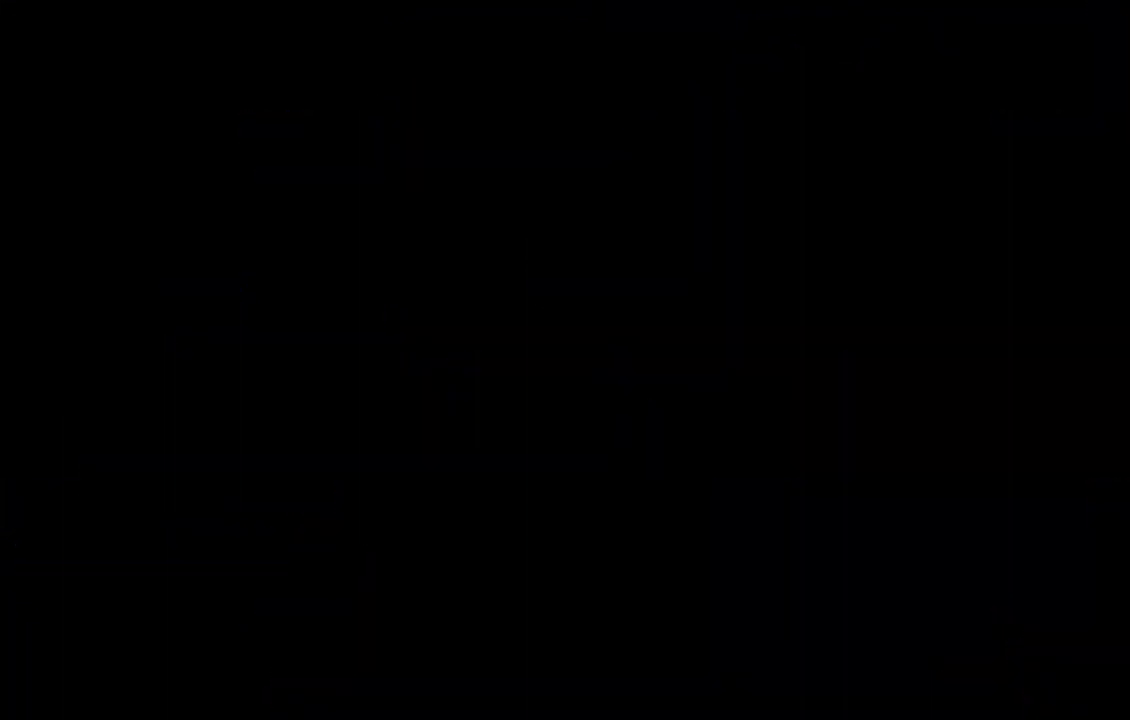
{"keys": ["jump"], "events": [[433, "jump", "down"]]}
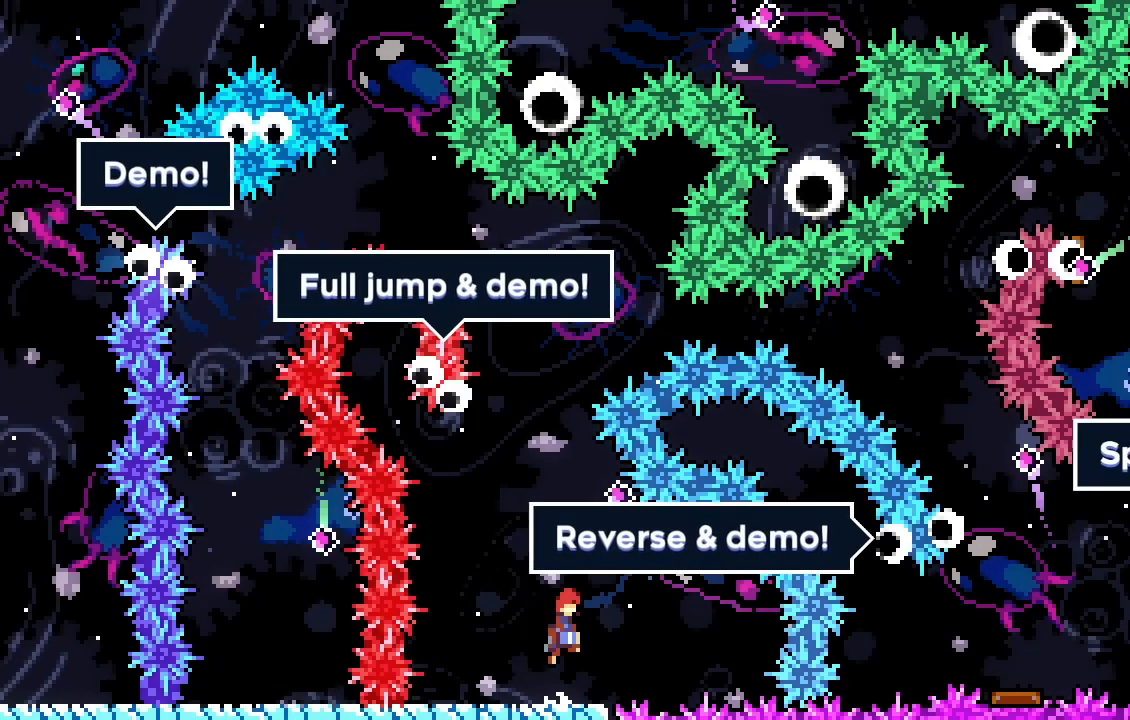
{"keys": ["jump"], "events": [[200, "a", "down"], [200, "dash", "down"], [200, "jump", "up"], [200, "s", "down"], [367, "a", "up"], [367, "dash", "up"], [367, "s", "up"], [400, "d", "down"], [400, "jump", "down"], [500, "d", "up"]]}
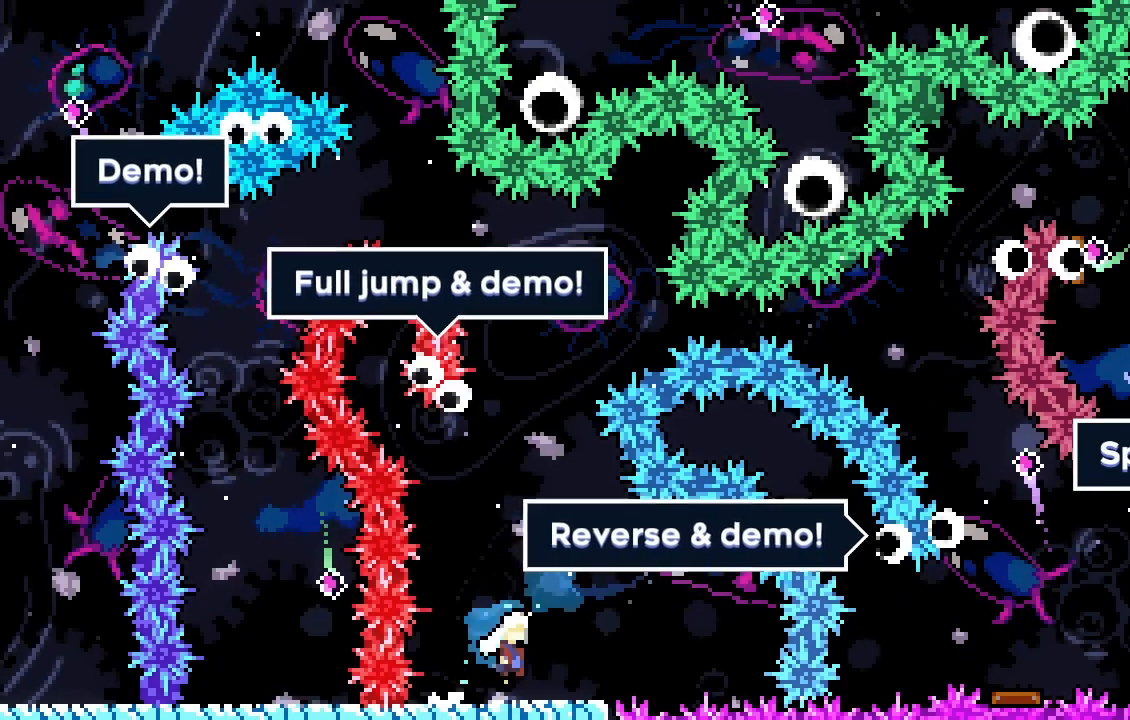
{"keys": ["d", "jump"], "events": [[233, "d", "down"], [233, "demo", "down"], [433, "demo", "up"]]}
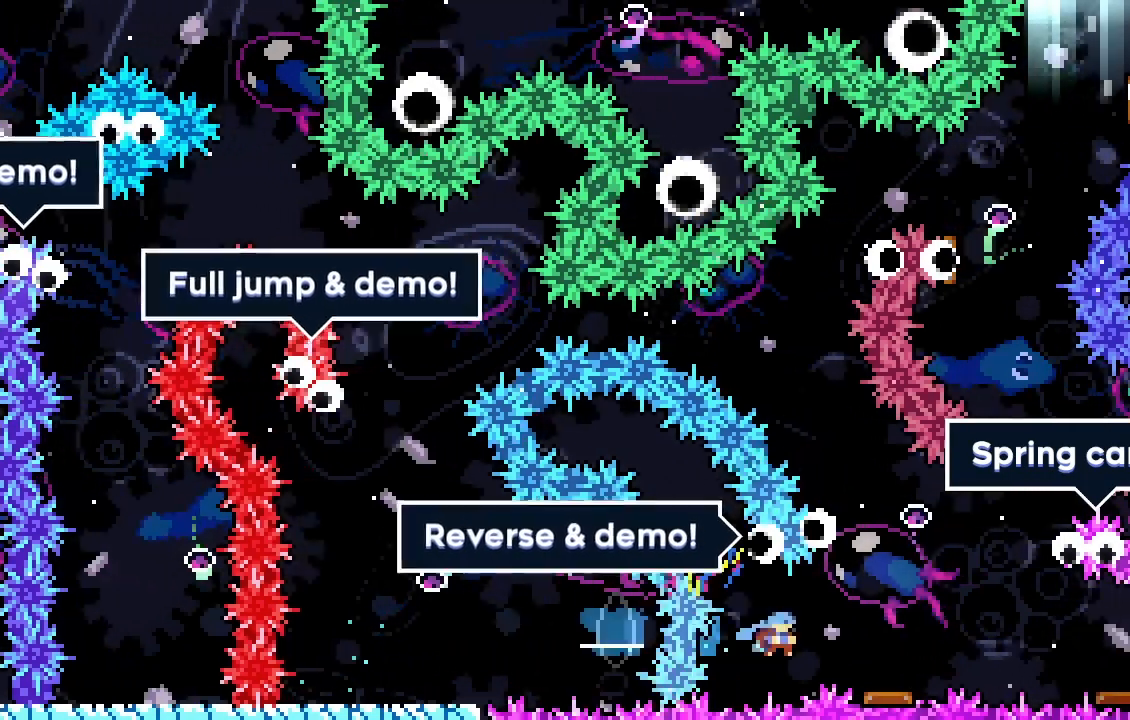
{"keys": ["d", "demo", "jump"], "events": [[167, "demo", "down"], [400, "demo", "up"], [500, "demo", "down"]]}
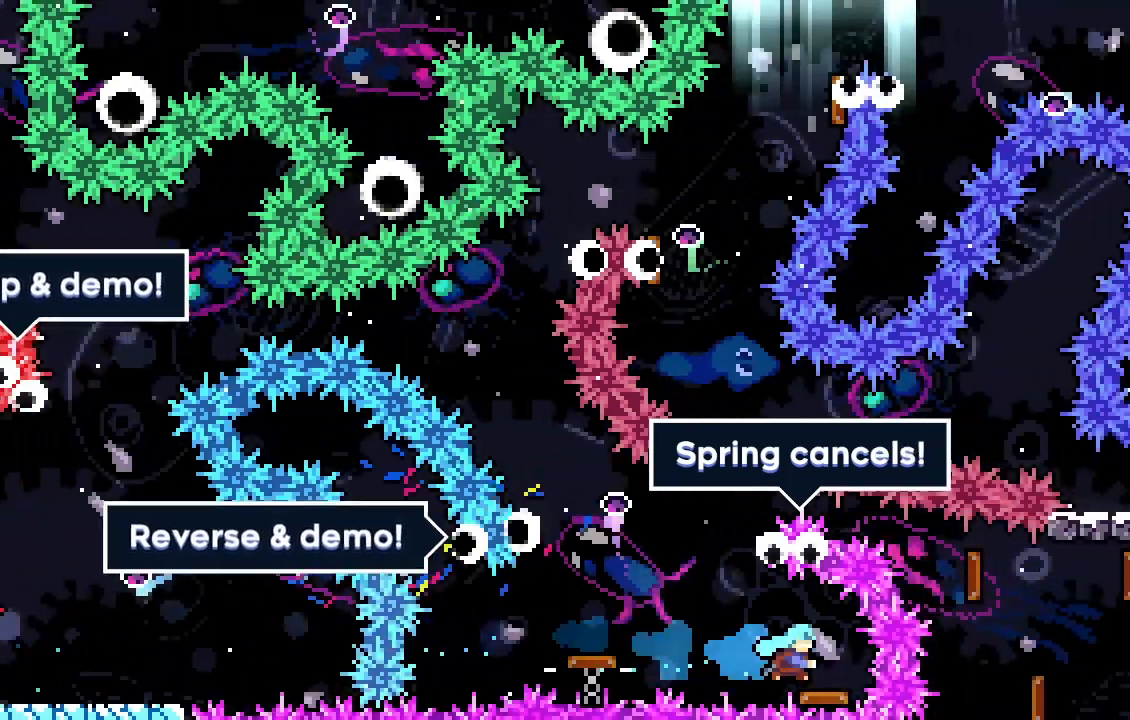
{"keys": ["demo", "jump", "w"], "events": [[233, "demo", "up"], [300, "d", "up"], [367, "demo", "down"], [367, "w", "down"]]}
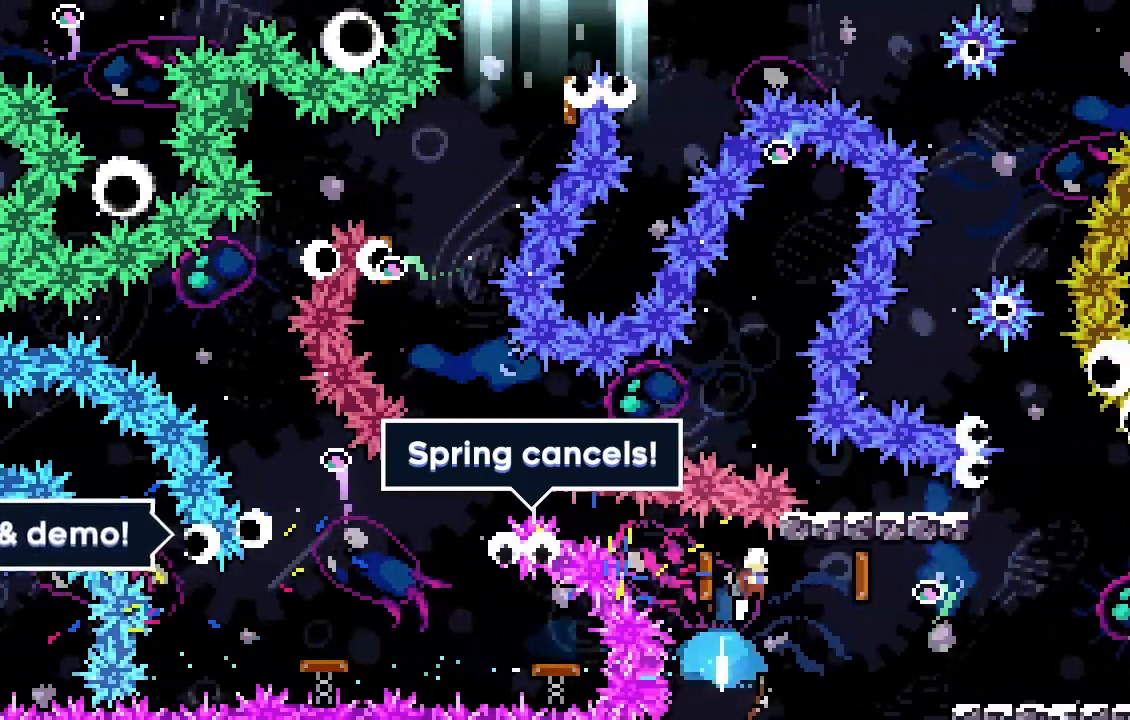
{"keys": ["d", "grab", "jump", "s"], "events": [[33, "demo", "up"], [33, "w", "up"], [100, "jump", "up"], [167, "d", "down"], [200, "demo", "down"], [200, "s", "down"], [333, "demo", "up"], [367, "jump", "down"], [467, "grab", "down"]]}
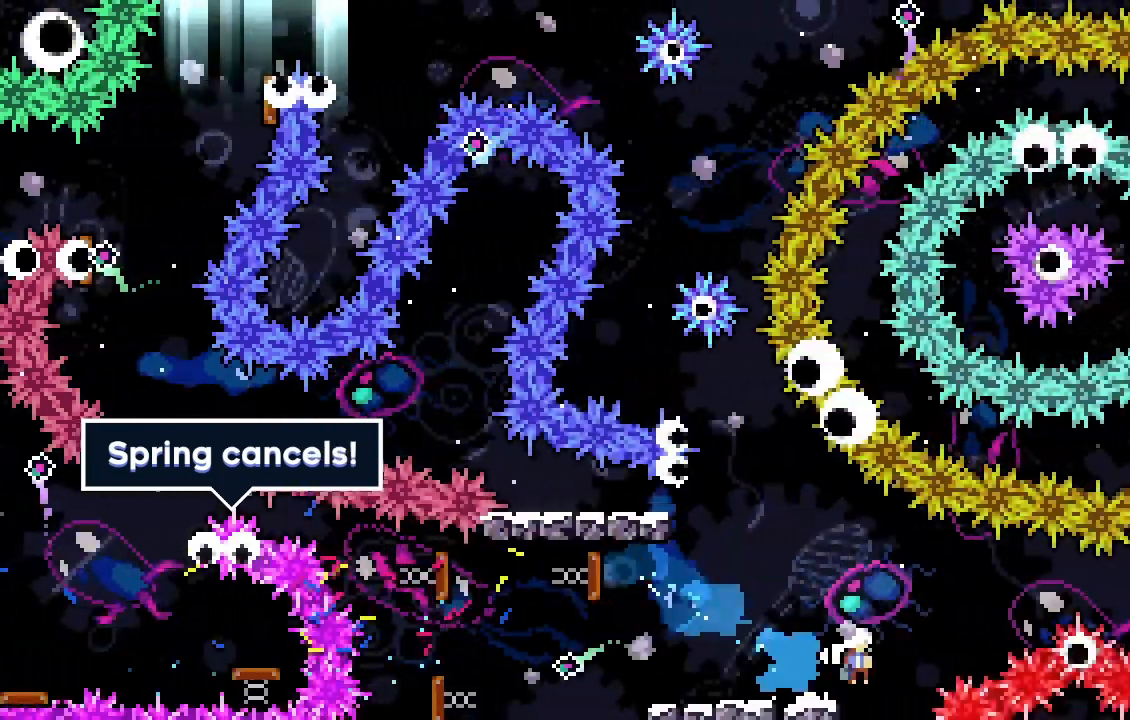
{"keys": ["d", "demo", "grab", "jump"], "events": [[200, "s", "up"], [500, "demo", "down"]]}
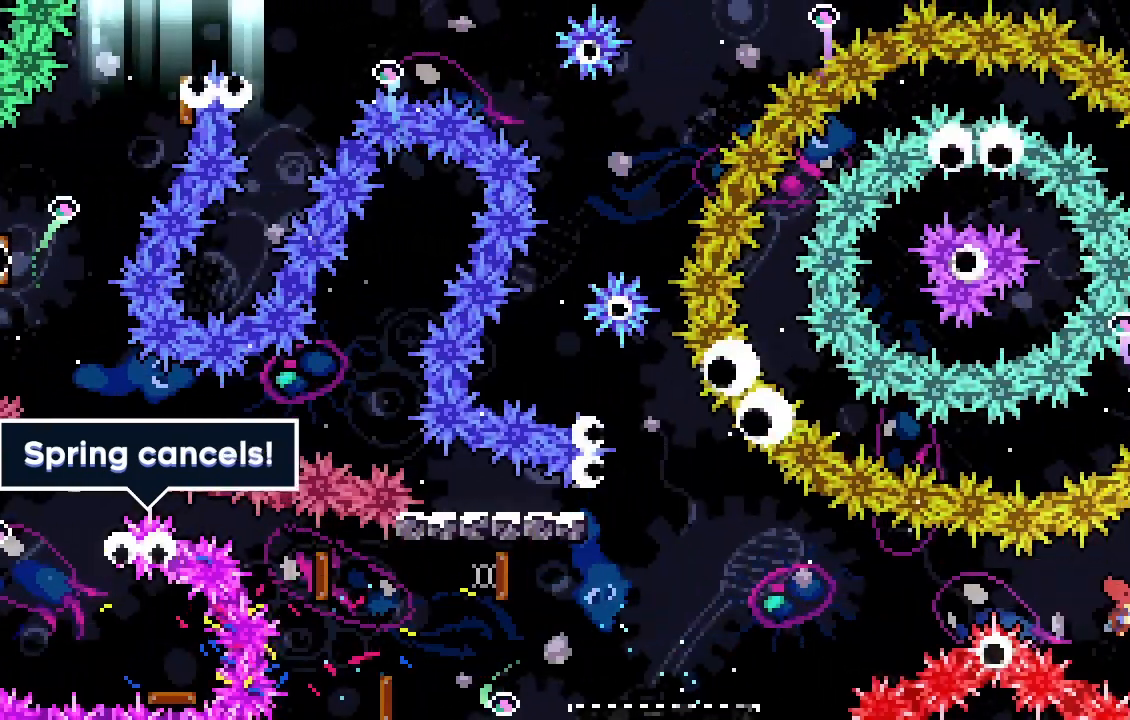
{"keys": ["grab", "jump"], "events": [[167, "demo", "up"], [300, "d", "up"]]}
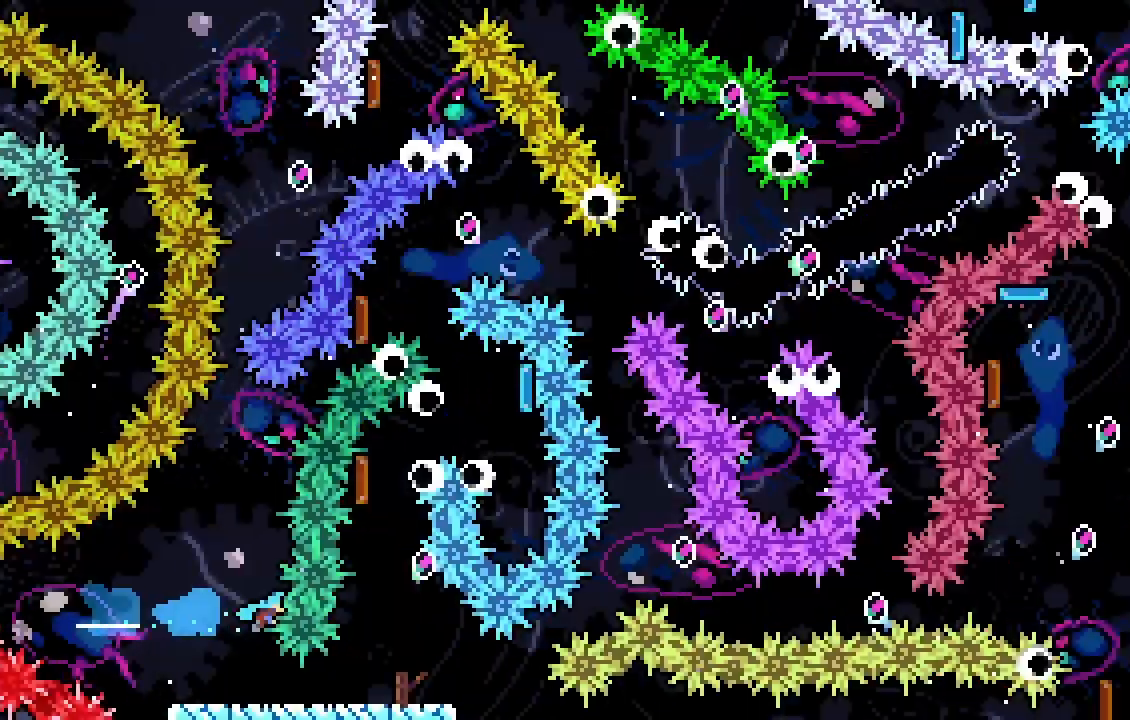
{"keys": ["grab"], "events": [[333, "jump", "up"]]}
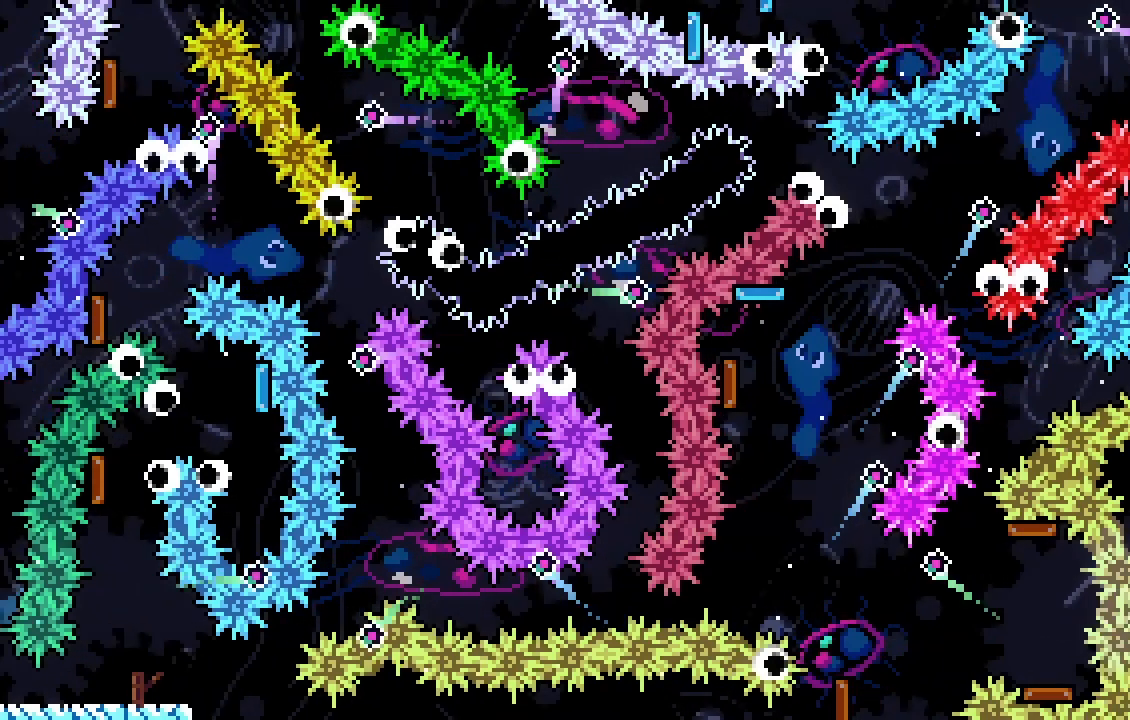
{"keys": [], "events": [[233, "jump", "down"], [333, "grab", "up"], [400, "jump", "up"]]}
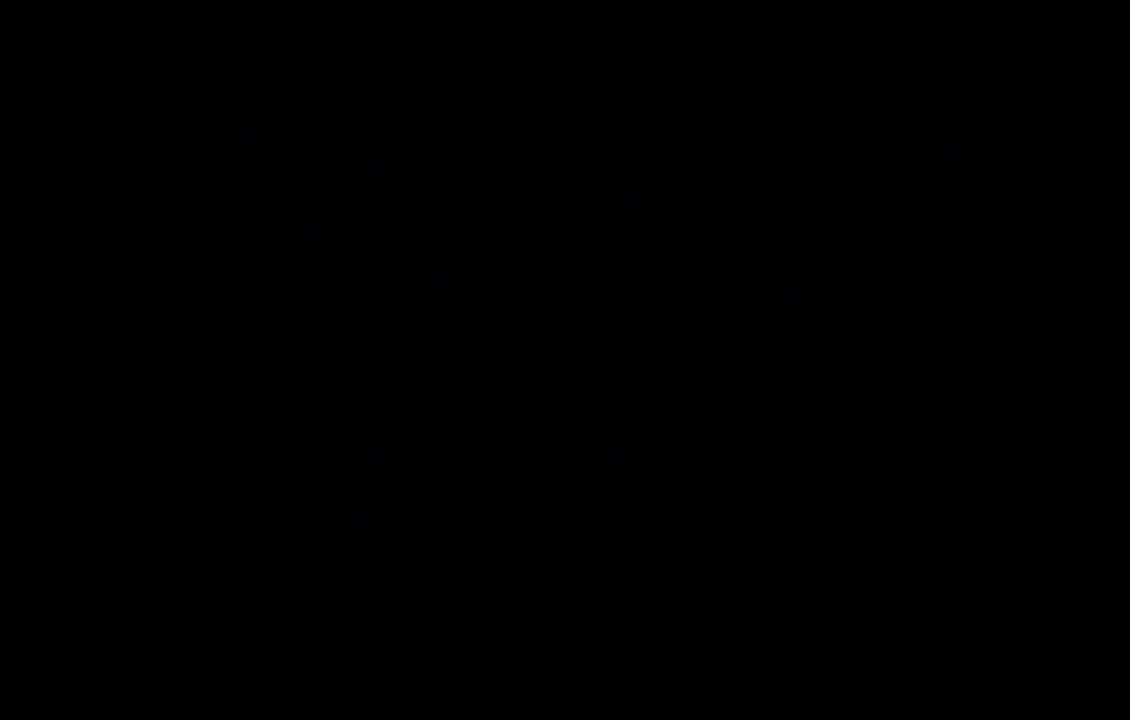
{"keys": [], "events": []}
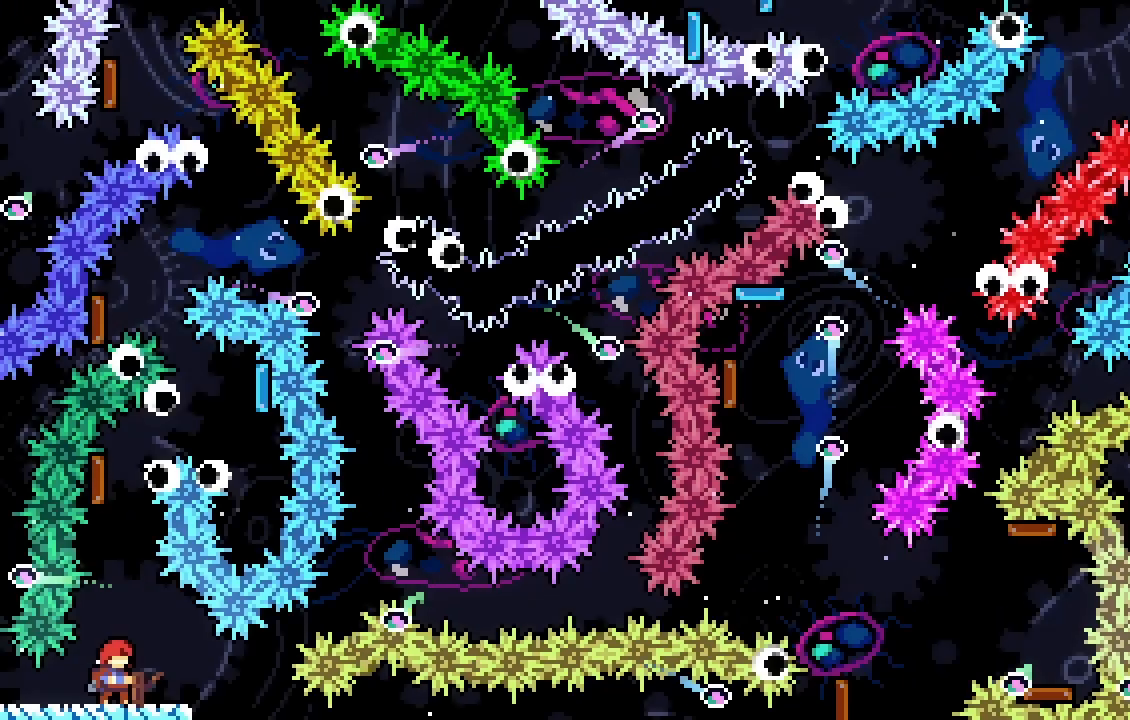
{"keys": [], "events": []}
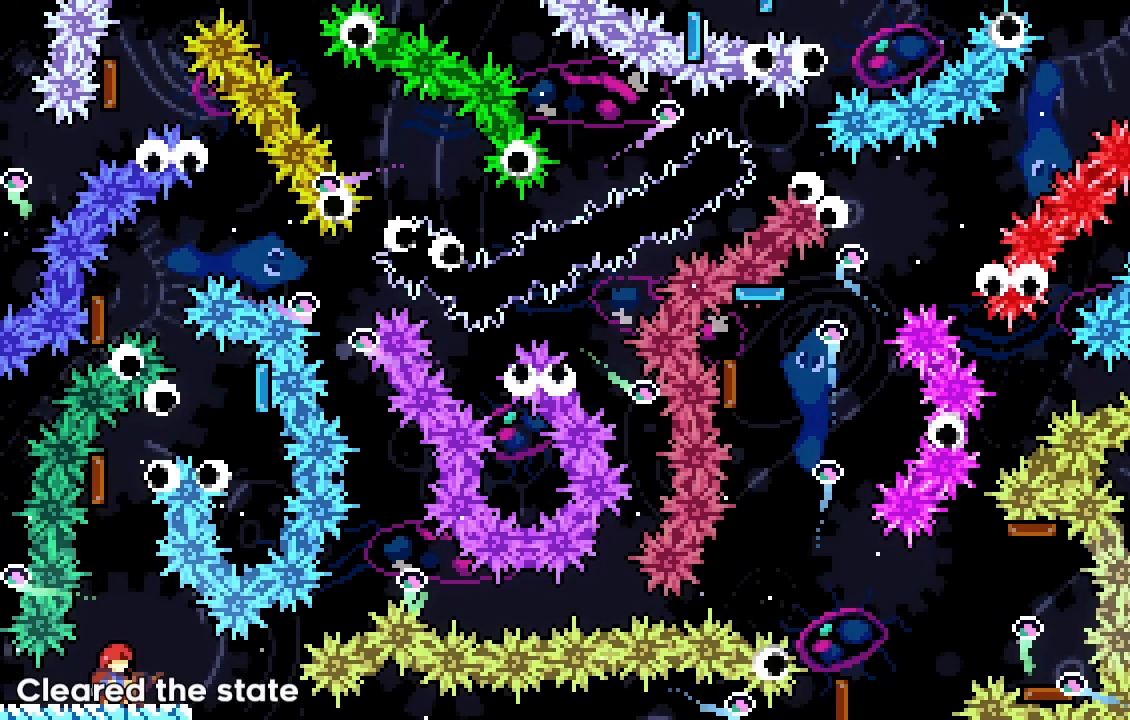
{"keys": [], "events": []}
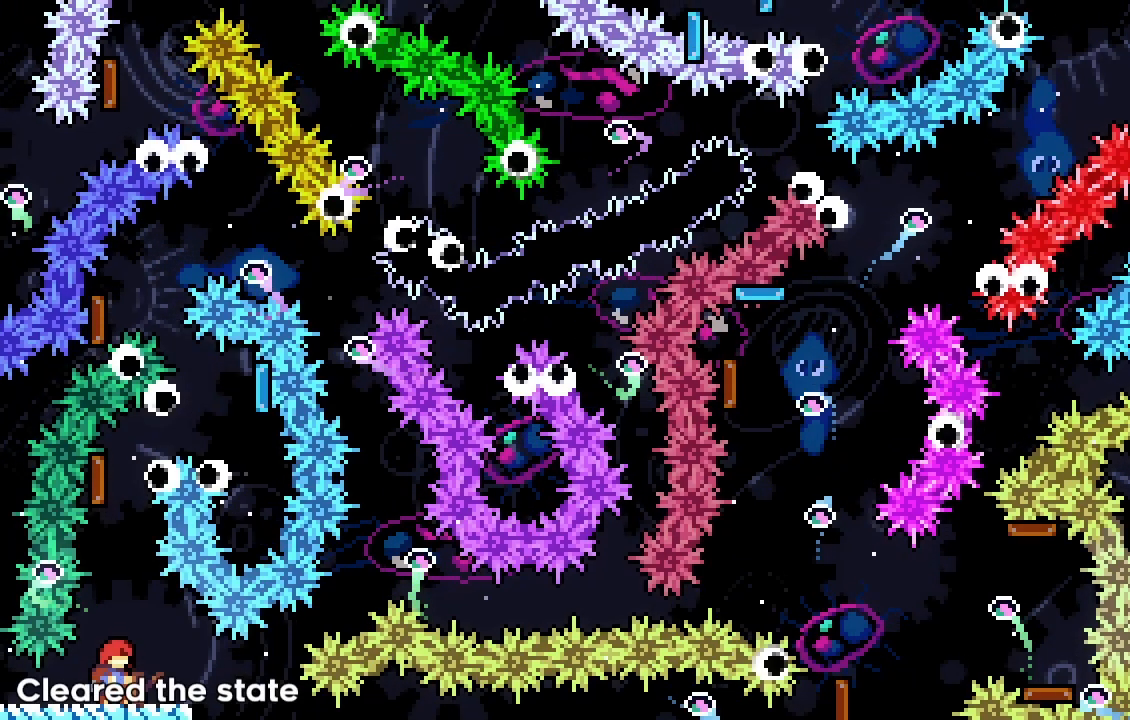
{"keys": ["d"], "events": [[267, "d", "down"]]}
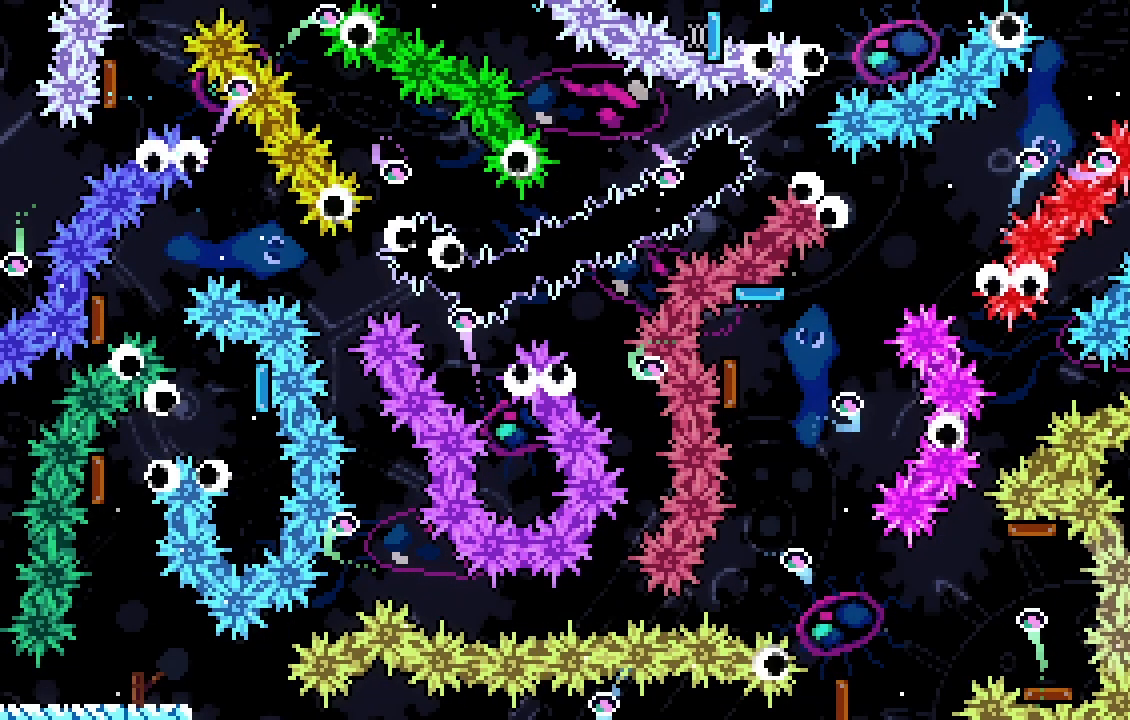
{"keys": ["a", "d", "dash", "s"], "events": [[467, "a", "down"], [467, "dash", "down"], [467, "s", "down"]]}
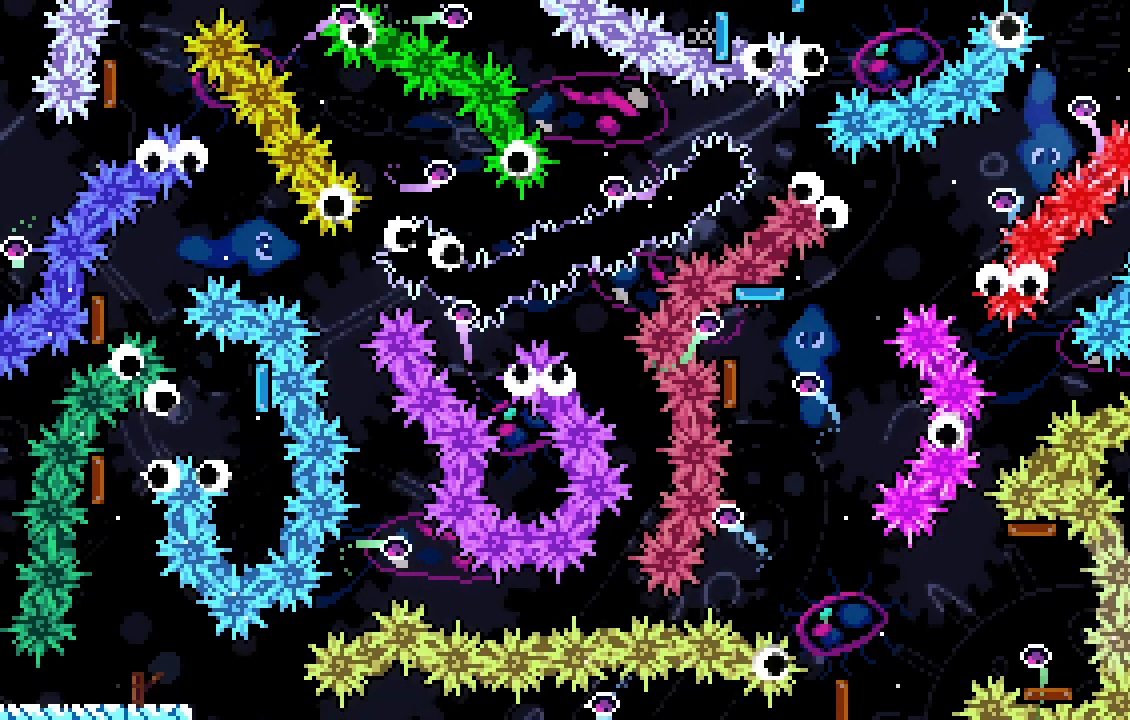
{"keys": ["a", "w"], "events": [[33, "d", "up"], [200, "dash", "up"], [433, "s", "up"], [500, "w", "down"]]}
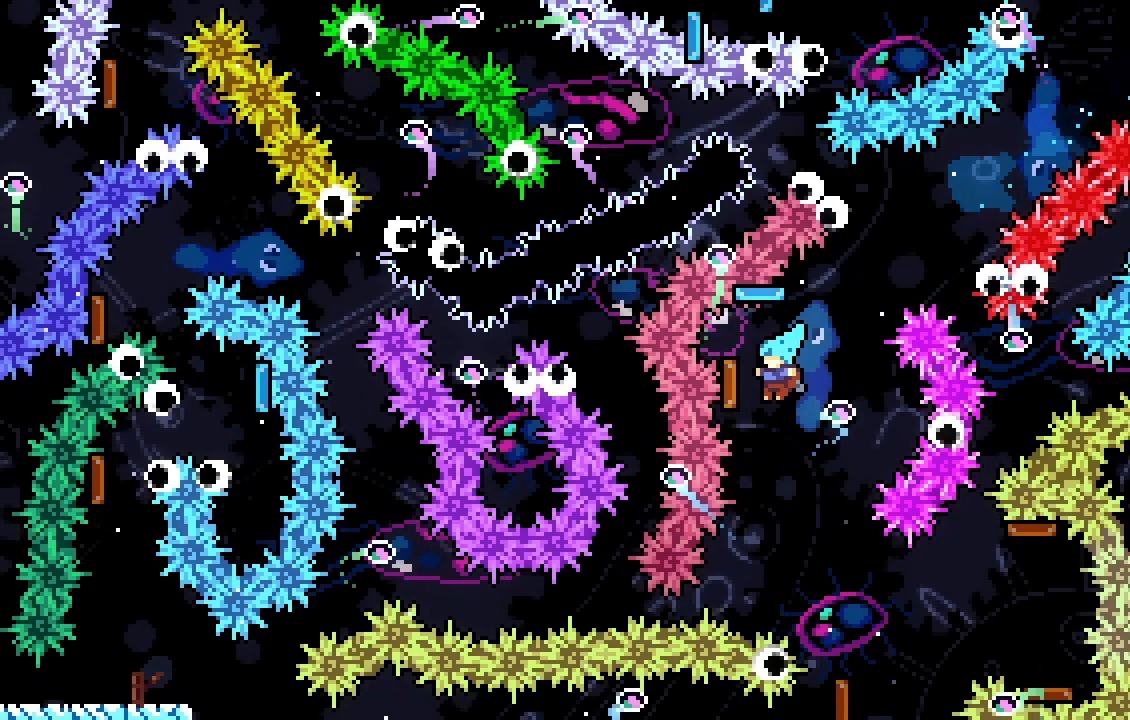
{"keys": [], "events": [[33, "a", "up"], [33, "dash", "down"], [233, "dash", "up"], [267, "w", "up"]]}
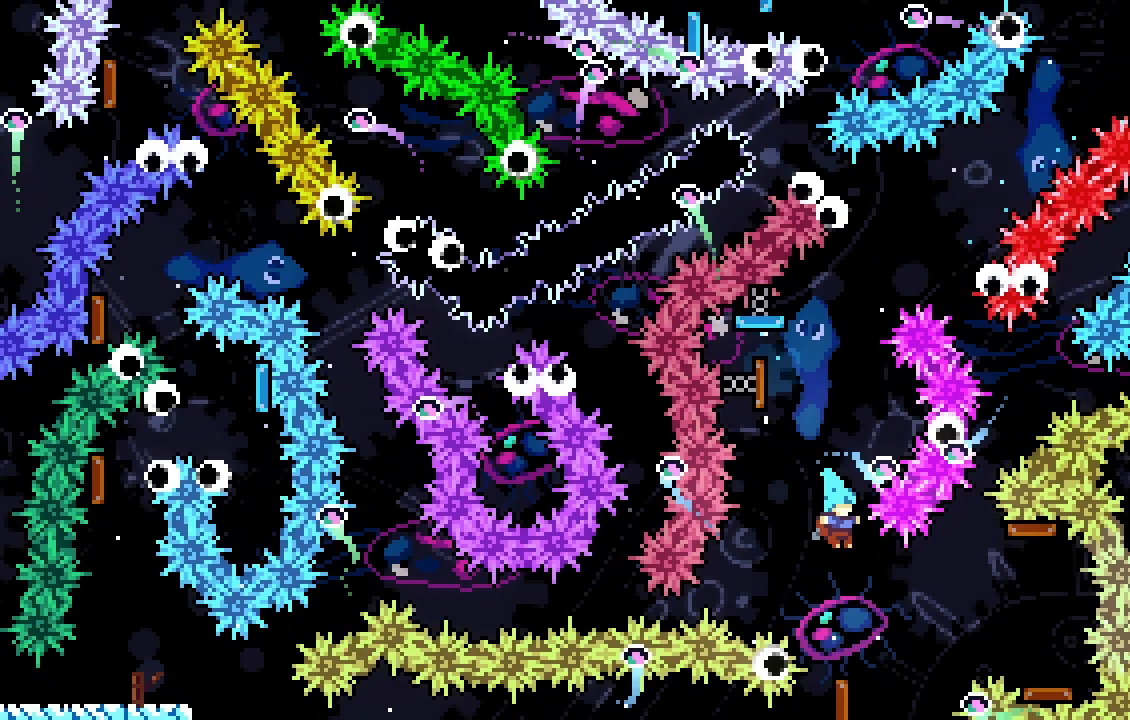
{"keys": ["dash", "s"], "events": [[67, "d", "down"], [67, "dash", "down"], [67, "w", "down"], [300, "d", "up"], [300, "dash", "up"], [300, "w", "up"], [333, "dash", "down"], [333, "s", "down"]]}
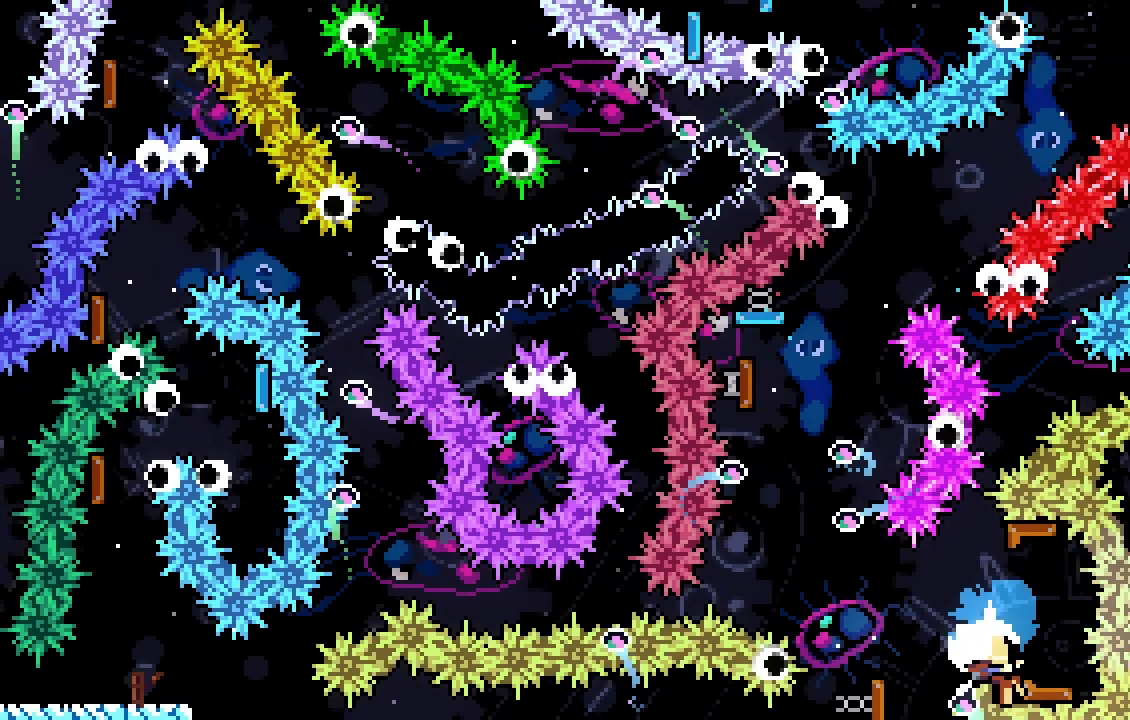
{"keys": [], "events": [[33, "dash", "up"], [67, "s", "up"], [133, "demo", "down"], [300, "demo", "up"], [433, "jump", "down"], [500, "jump", "up"]]}
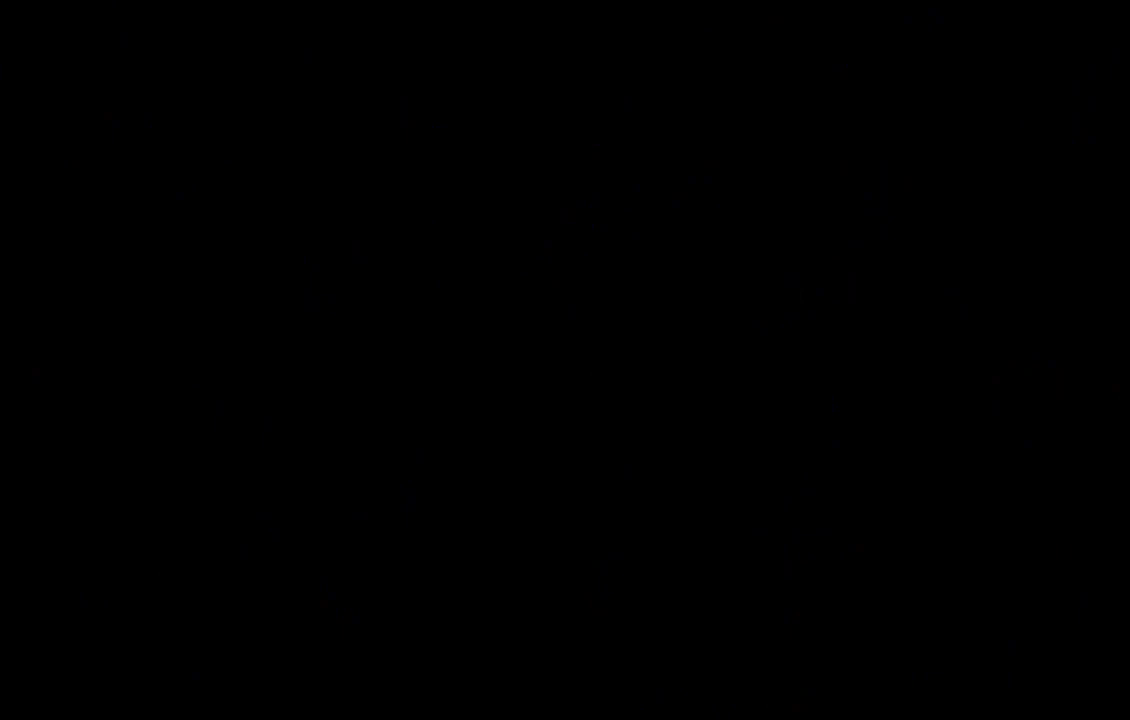
{"keys": [], "events": [[100, "jump", "down"], [167, "jump", "up"]]}
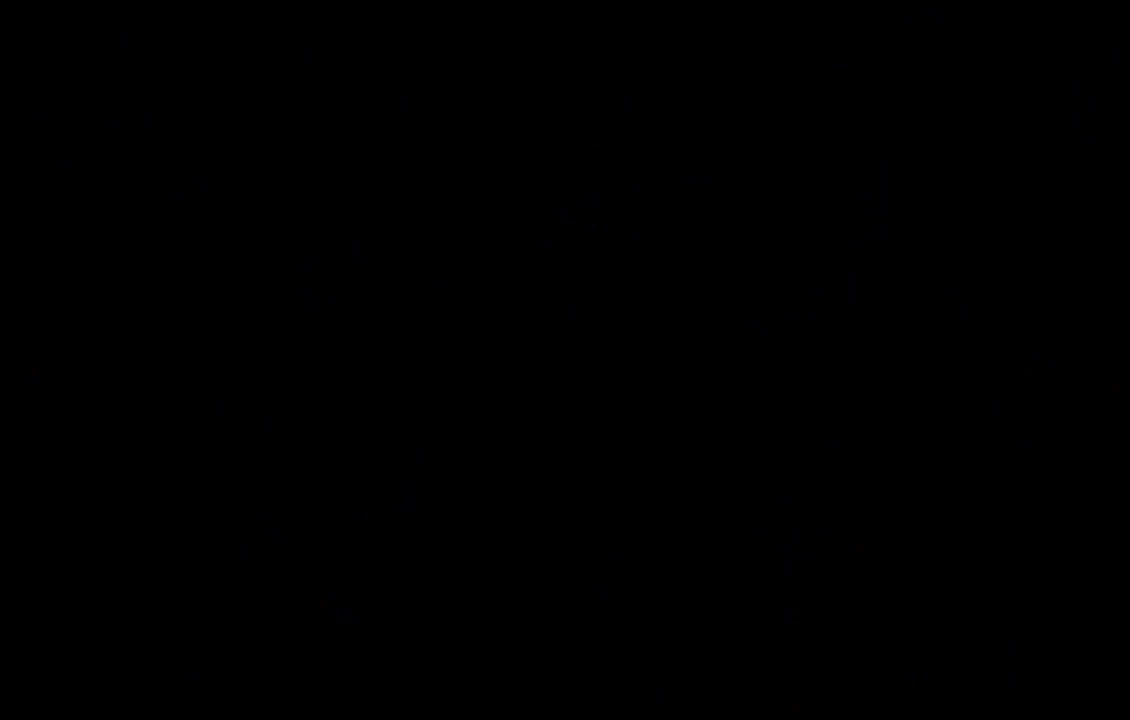
{"keys": ["demo", "w"], "events": [[500, "demo", "down"], [500, "w", "down"]]}
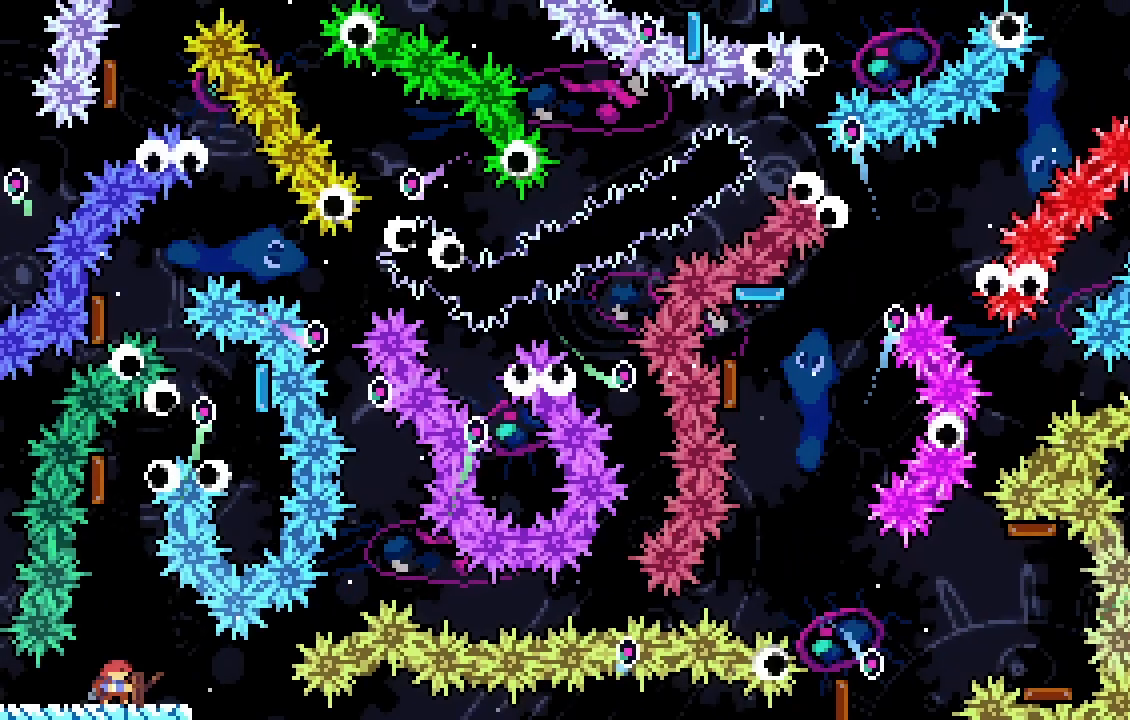
{"keys": ["d", "demo"], "events": [[133, "demo", "up"], [200, "a", "down"], [200, "demo", "down"], [400, "a", "up"], [400, "demo", "up"], [400, "w", "up"], [433, "d", "down"], [433, "demo", "down"]]}
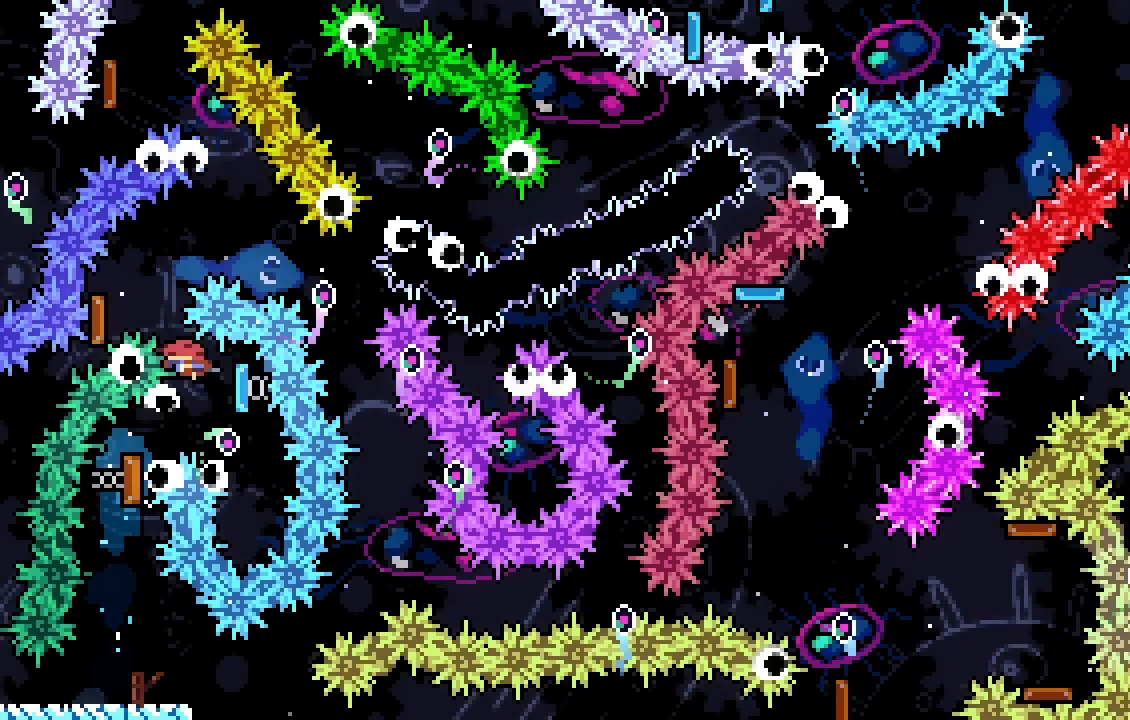
{"keys": ["a", "demo", "w"], "events": [[133, "demo", "up"], [167, "a", "down"], [167, "d", "up"], [233, "demo", "down"], [367, "demo", "up"], [400, "w", "down"], [467, "demo", "down"]]}
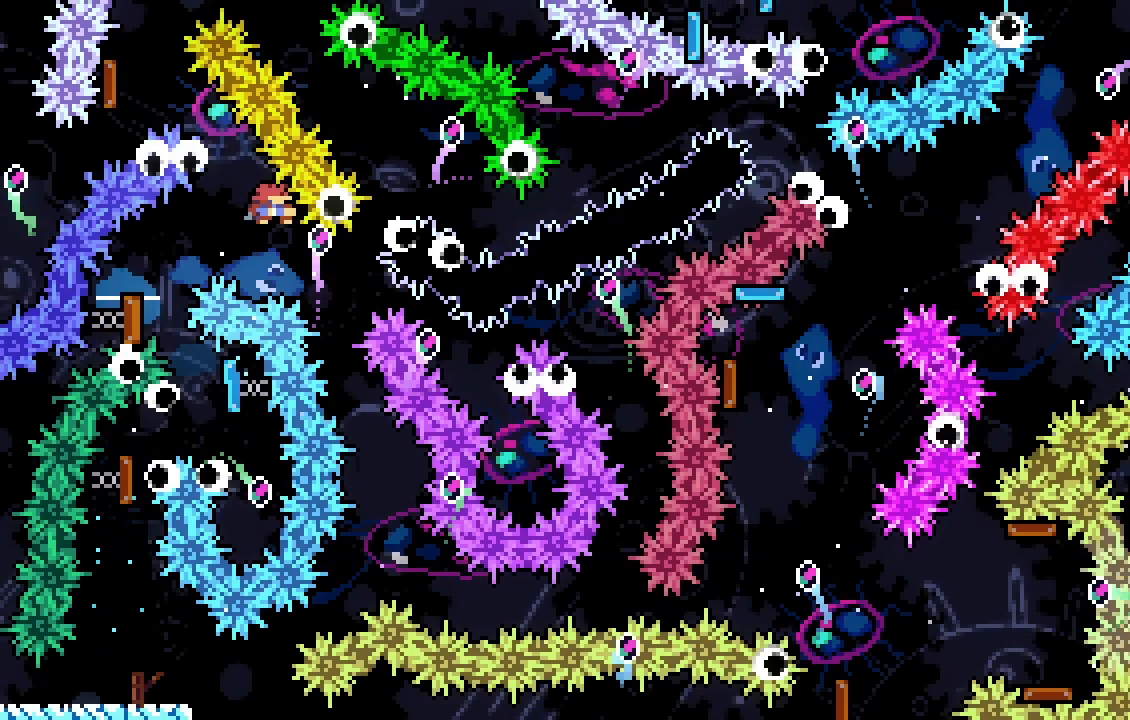
{"keys": ["d"], "events": [[133, "demo", "up"], [233, "a", "up"], [233, "demo", "down"], [433, "d", "down"], [433, "demo", "up"], [433, "w", "up"]]}
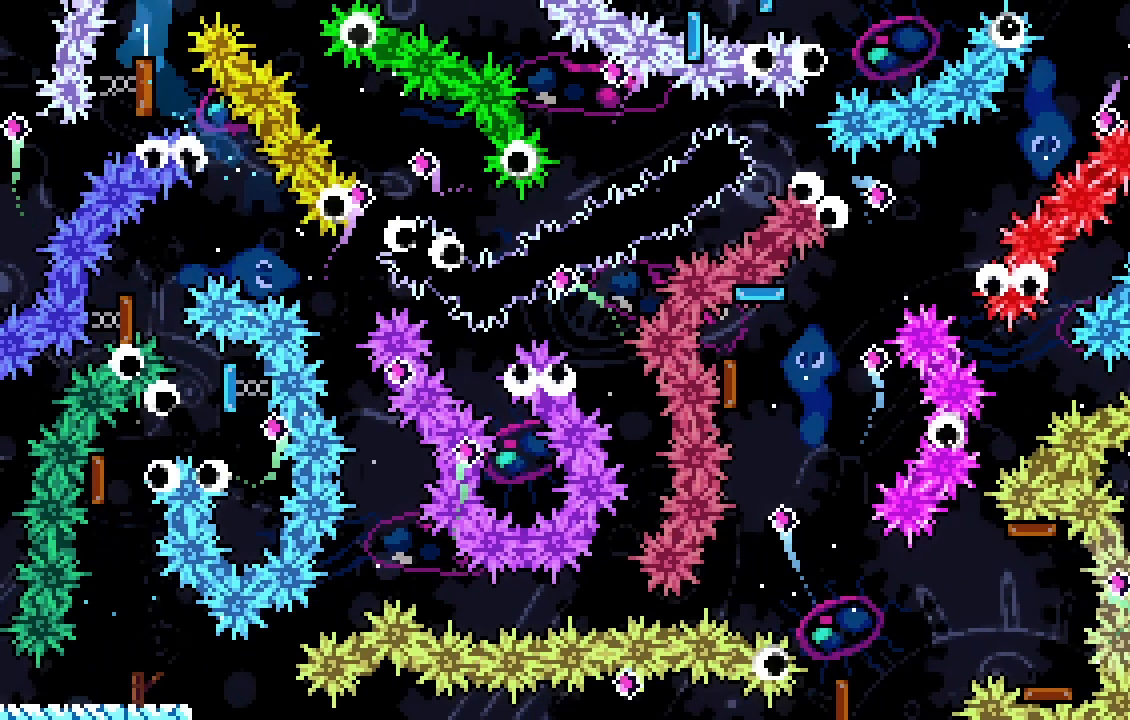
{"keys": ["d"], "events": [[300, "demo", "down"], [300, "w", "down"], [500, "demo", "up"], [500, "w", "up"]]}
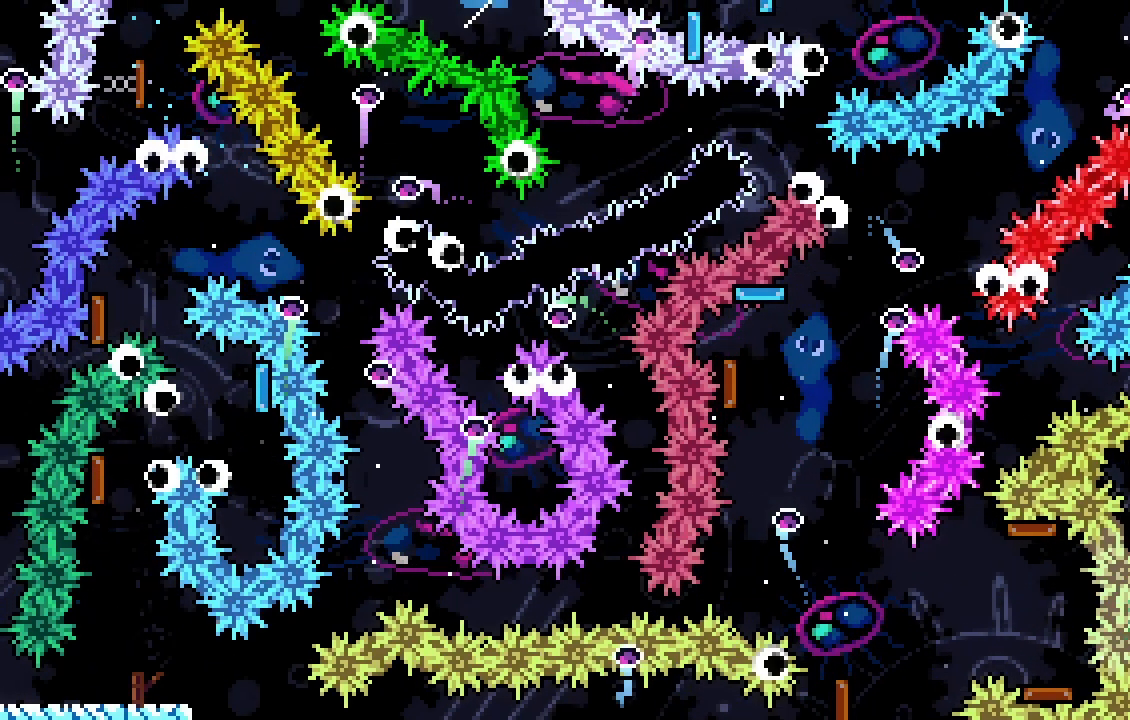
{"keys": ["d"], "events": []}
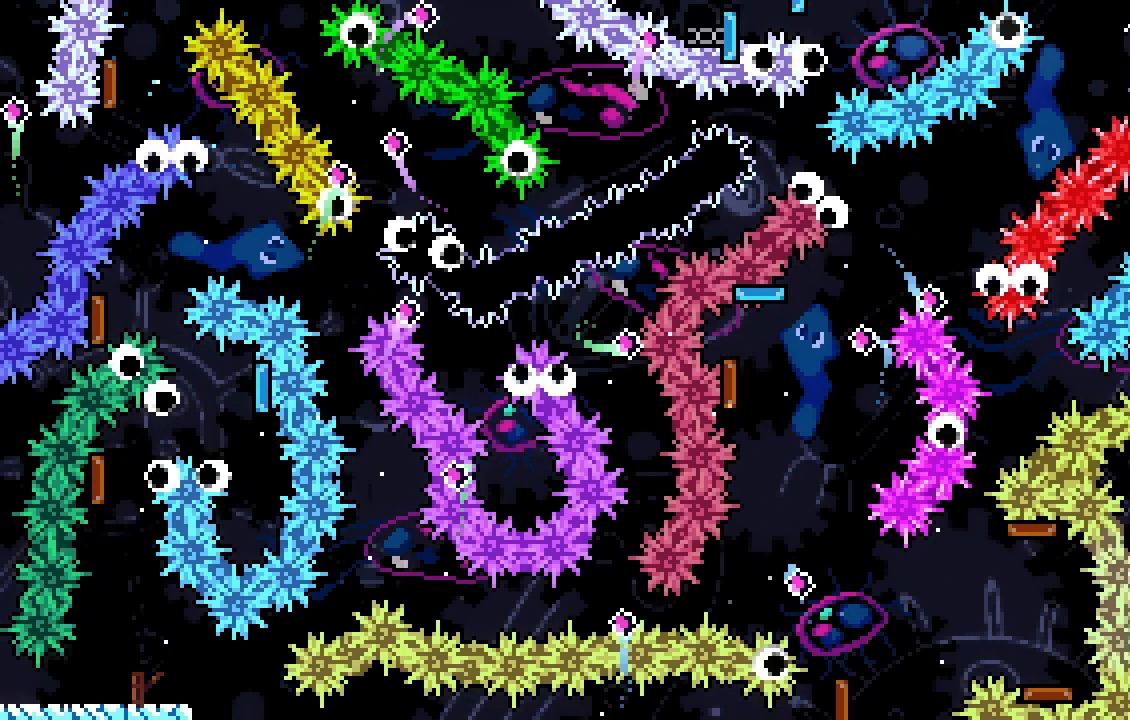
{"keys": ["a", "dash", "s"], "events": [[433, "a", "down"], [433, "d", "up"], [433, "dash", "down"], [433, "s", "down"]]}
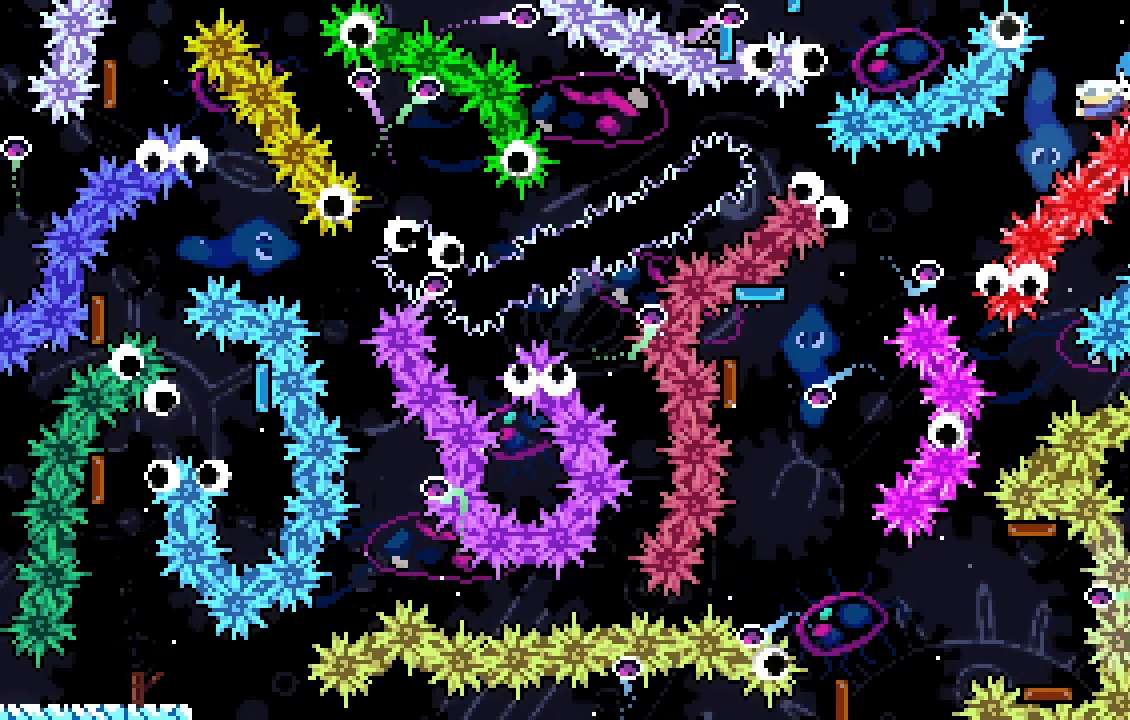
{"keys": ["dash", "w"], "events": [[67, "dash", "up"], [167, "s", "up"], [267, "a", "up"], [433, "dash", "down"], [500, "w", "down"]]}
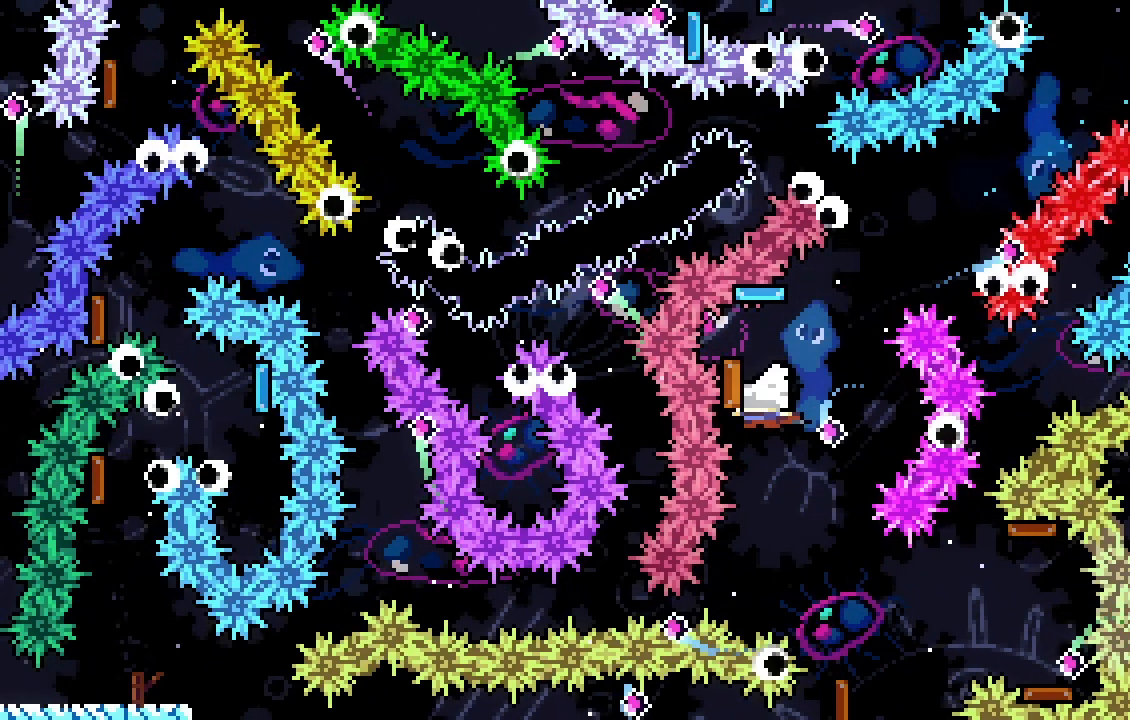
{"keys": [], "events": [[133, "dash", "up"], [167, "w", "up"]]}
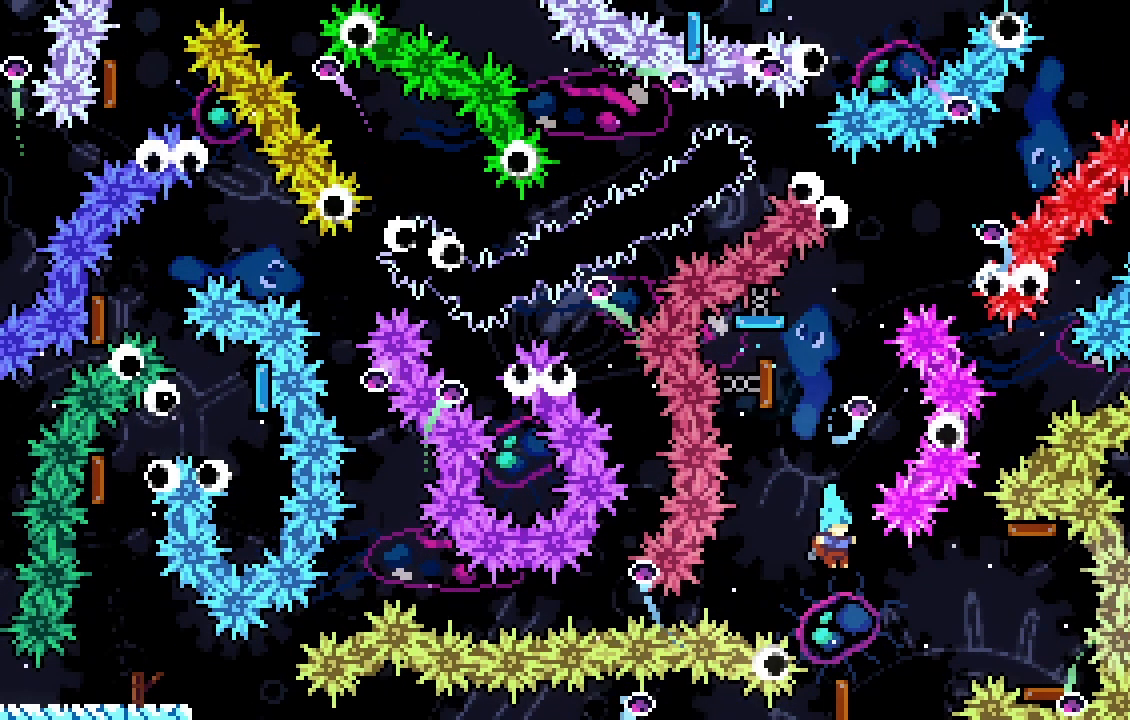
{"keys": ["dash", "s"], "events": [[100, "w", "down"], [133, "d", "down"], [133, "dash", "down"], [333, "d", "up"], [333, "dash", "up"], [333, "w", "up"], [433, "dash", "down"], [433, "s", "down"]]}